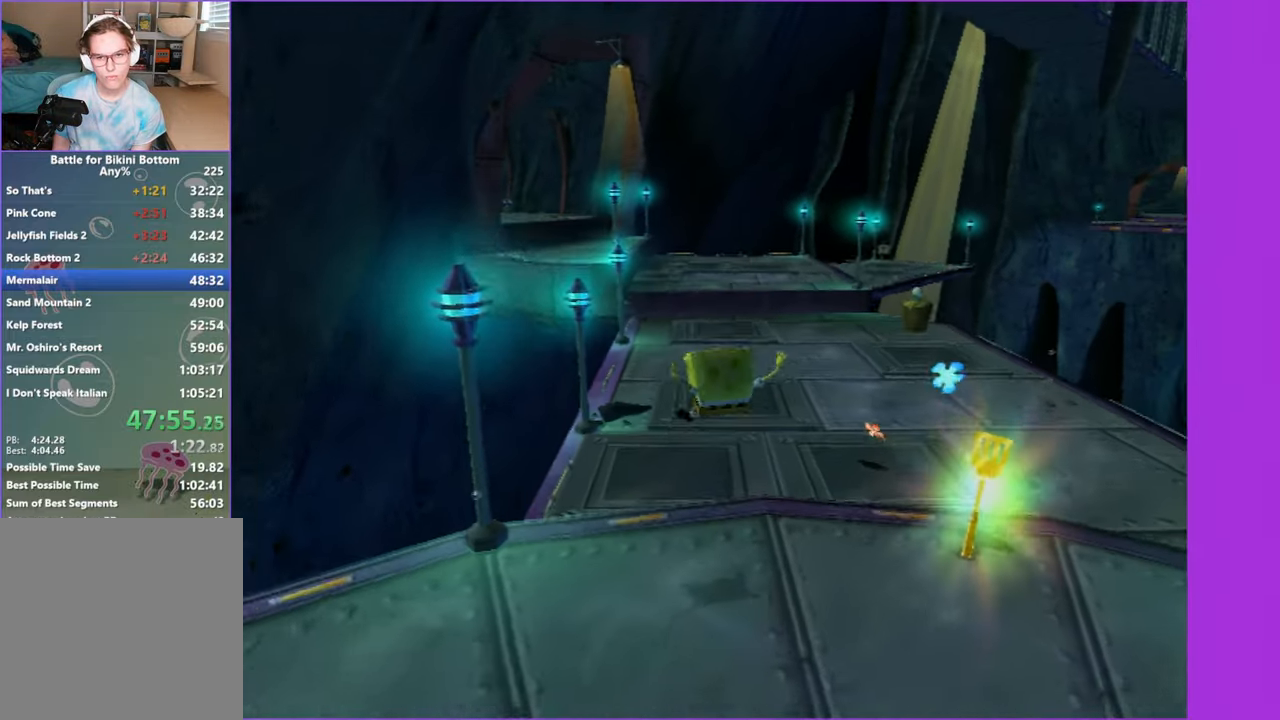
Gameplay with a controller (Xbox layout); each line is a JSON object with the inputs held at the frame after it. "button_events" lists button changes between this image and that frame as [ms after this image, input, new state], when the widget could be followed in between (sticks are given only as held states). Not read: L3 R3.
{"buttons": [], "left_stick": "up", "right_stick": "center", "button_events": []}
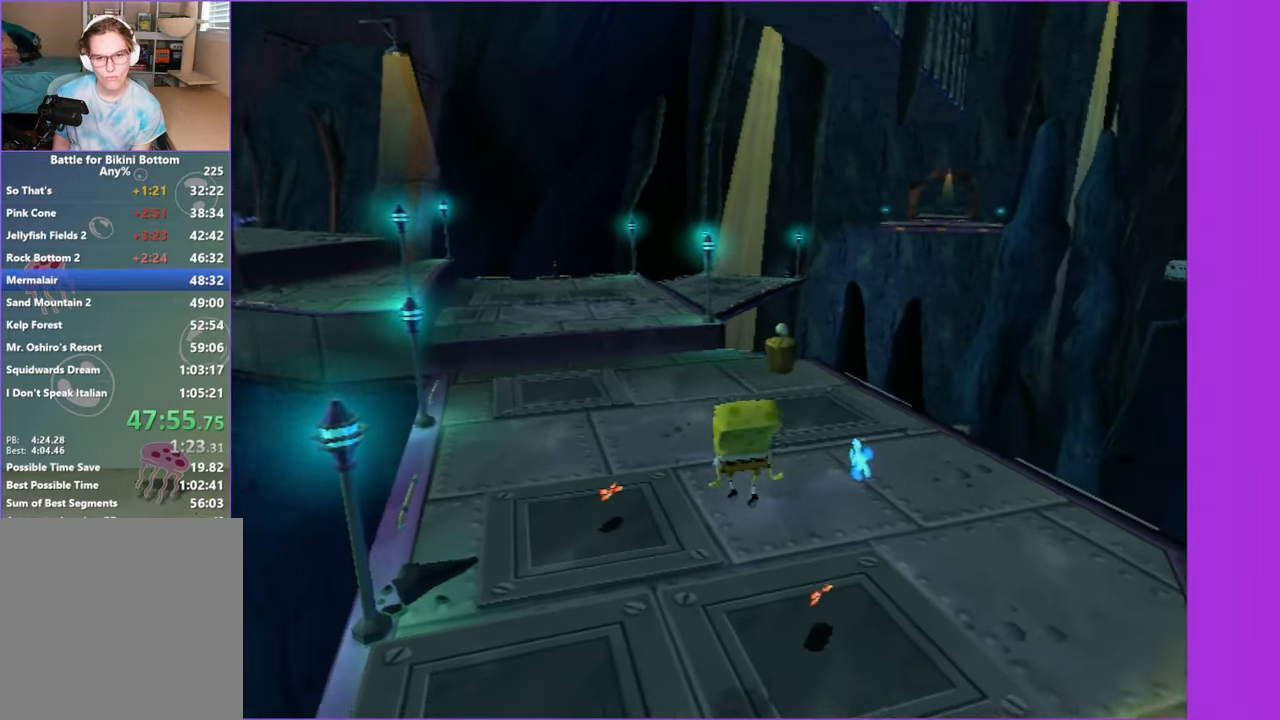
{"buttons": [], "left_stick": "up", "right_stick": "center", "button_events": []}
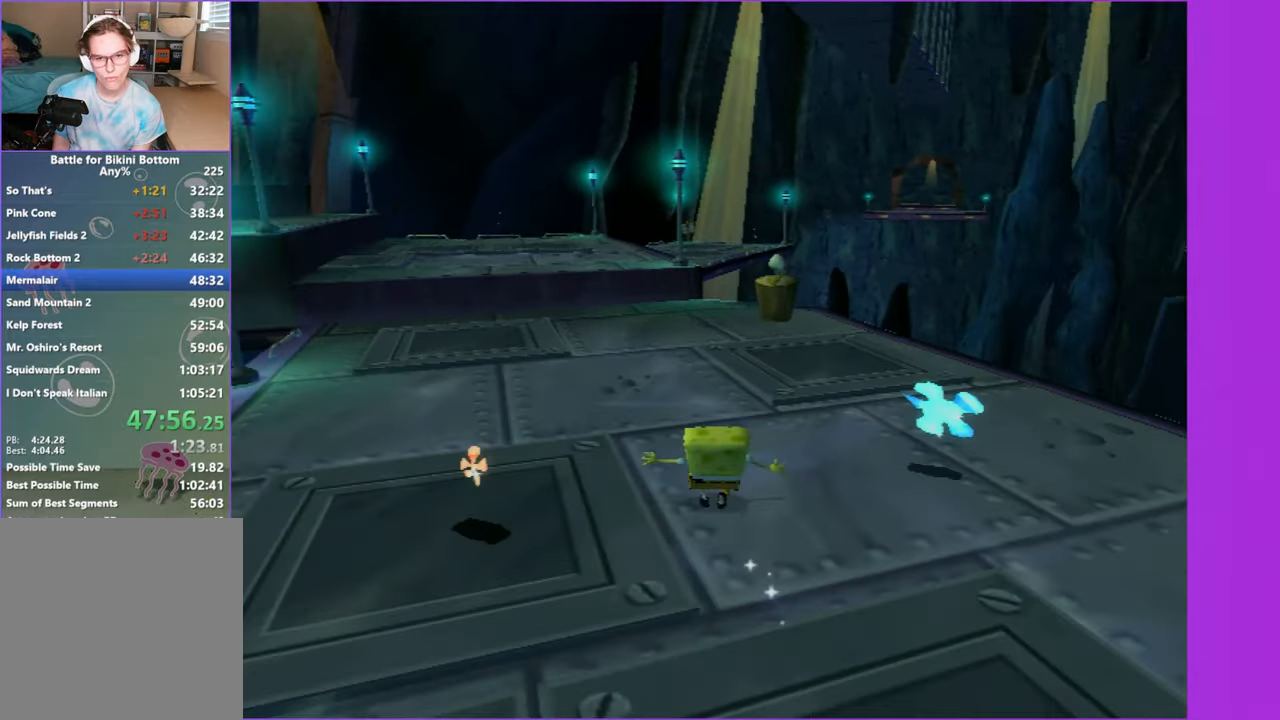
{"buttons": [], "left_stick": "up", "right_stick": "center", "button_events": []}
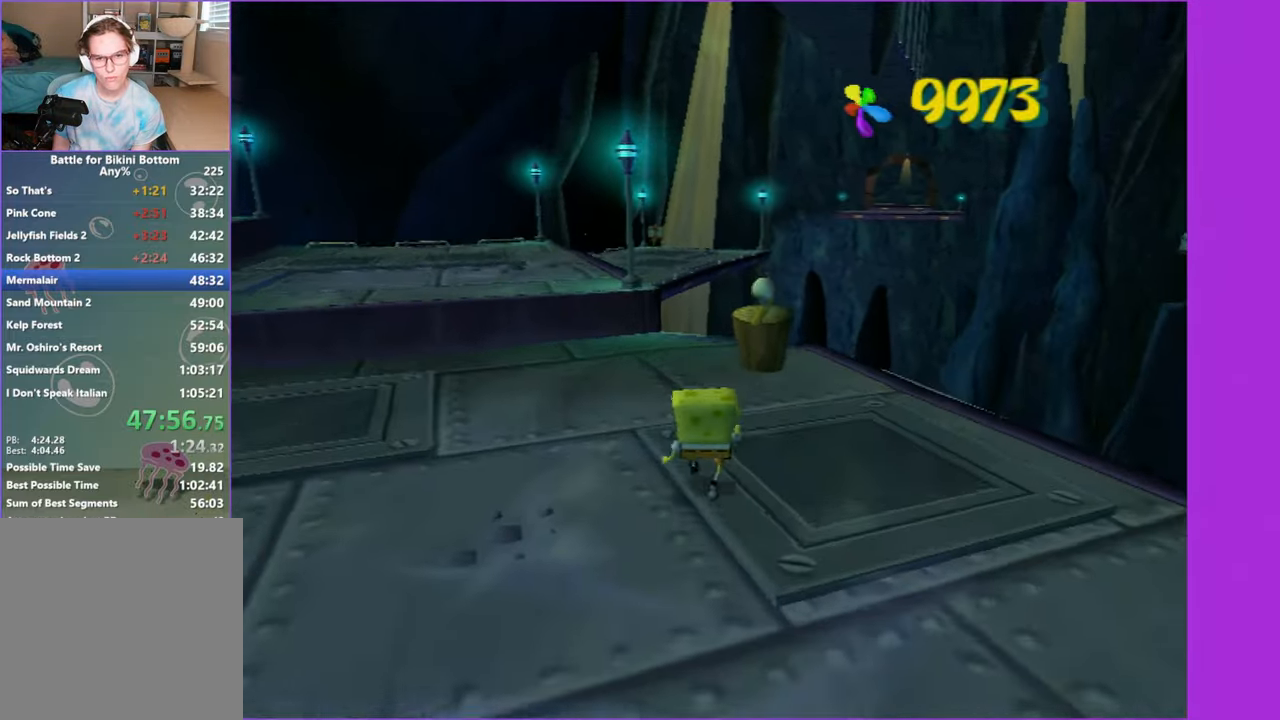
{"buttons": ["A"], "left_stick": "up", "right_stick": "center", "button_events": [[400, "A", "down"]]}
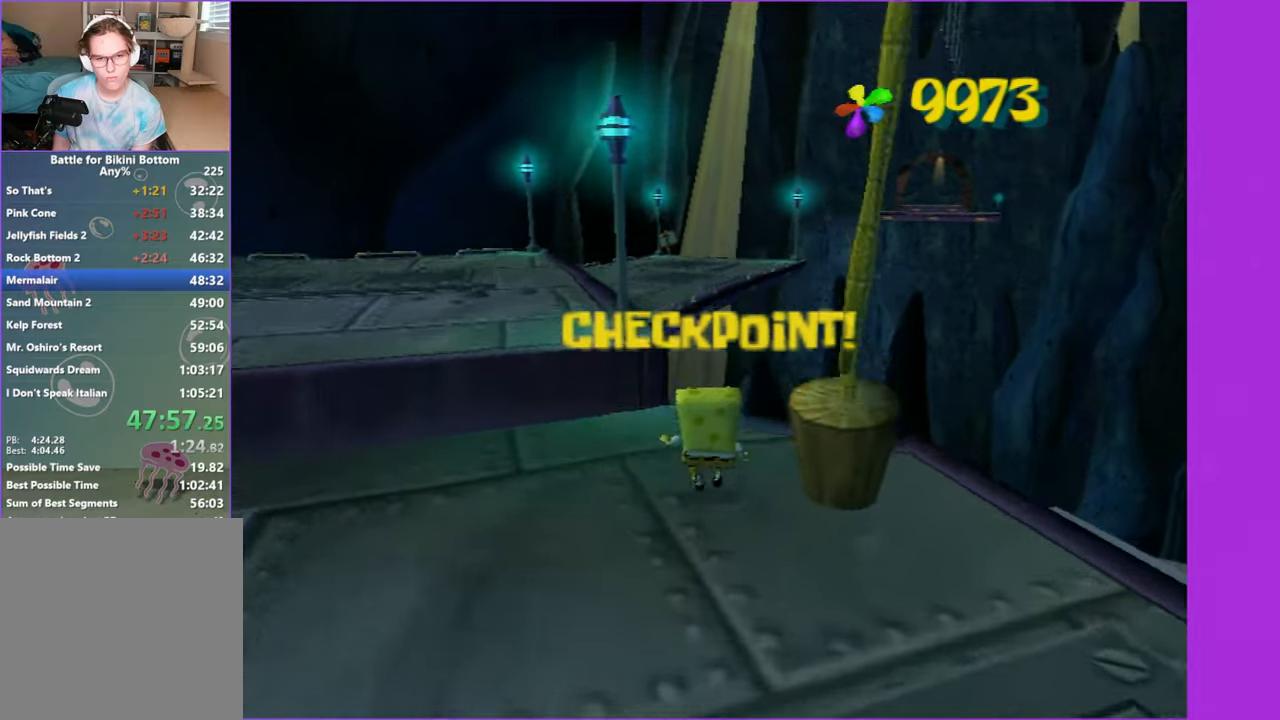
{"buttons": ["A"], "left_stick": "up-left", "right_stick": "center", "button_events": [[50, "A", "up"], [233, "A", "down"]]}
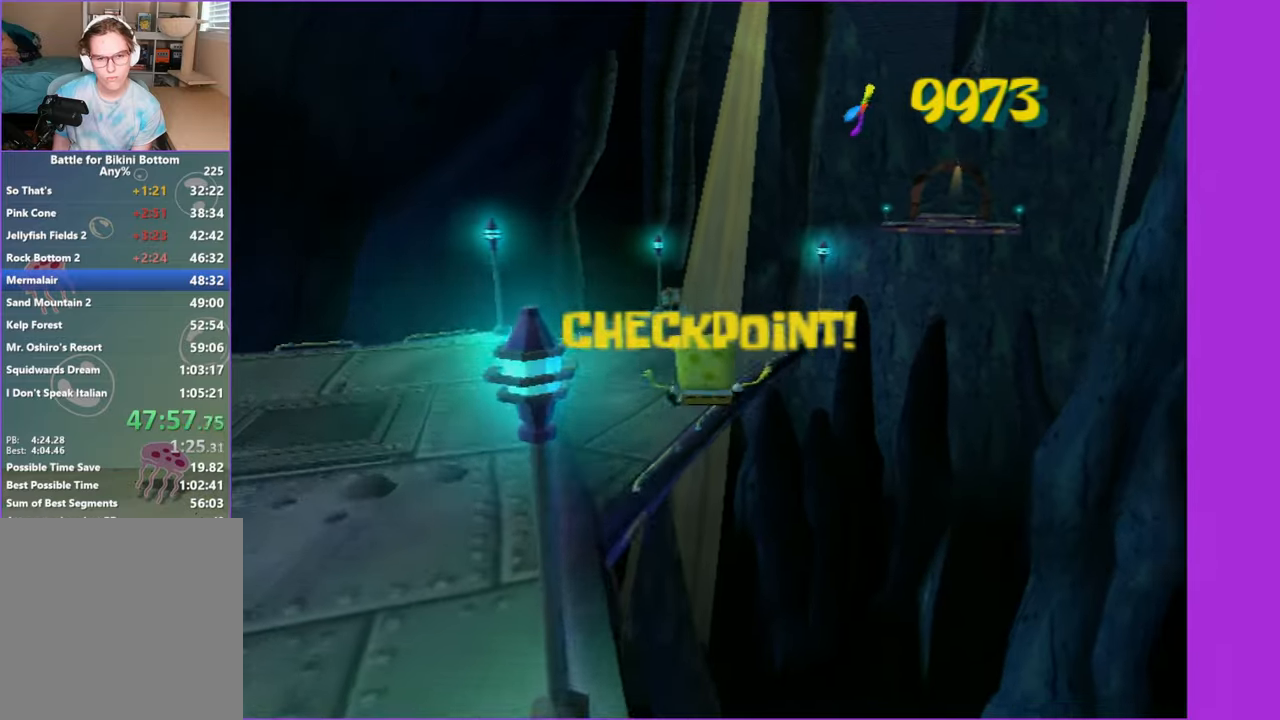
{"buttons": [], "left_stick": "up", "right_stick": "center", "button_events": [[33, "X", "down"], [233, "A", "up"], [233, "X", "up"]]}
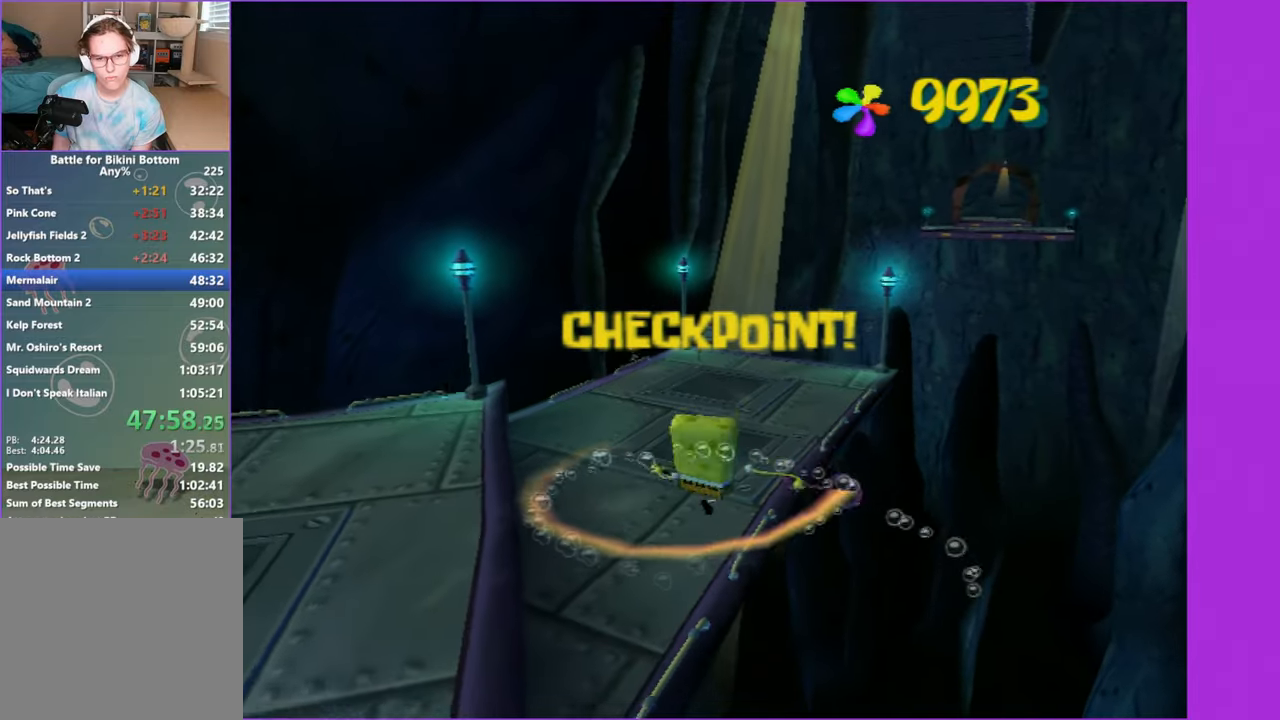
{"buttons": [], "left_stick": "up", "right_stick": "center", "button_events": []}
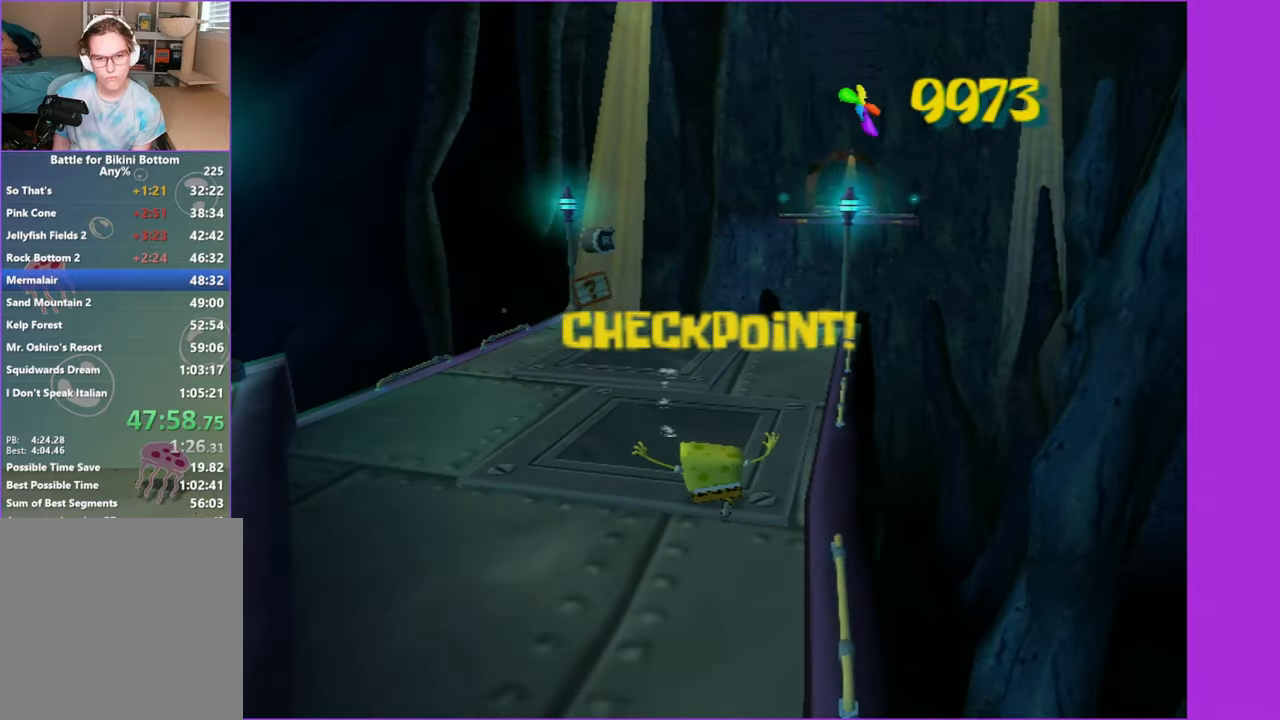
{"buttons": [], "left_stick": "up", "right_stick": "center", "button_events": [[300, "B", "down"], [400, "B", "up"]]}
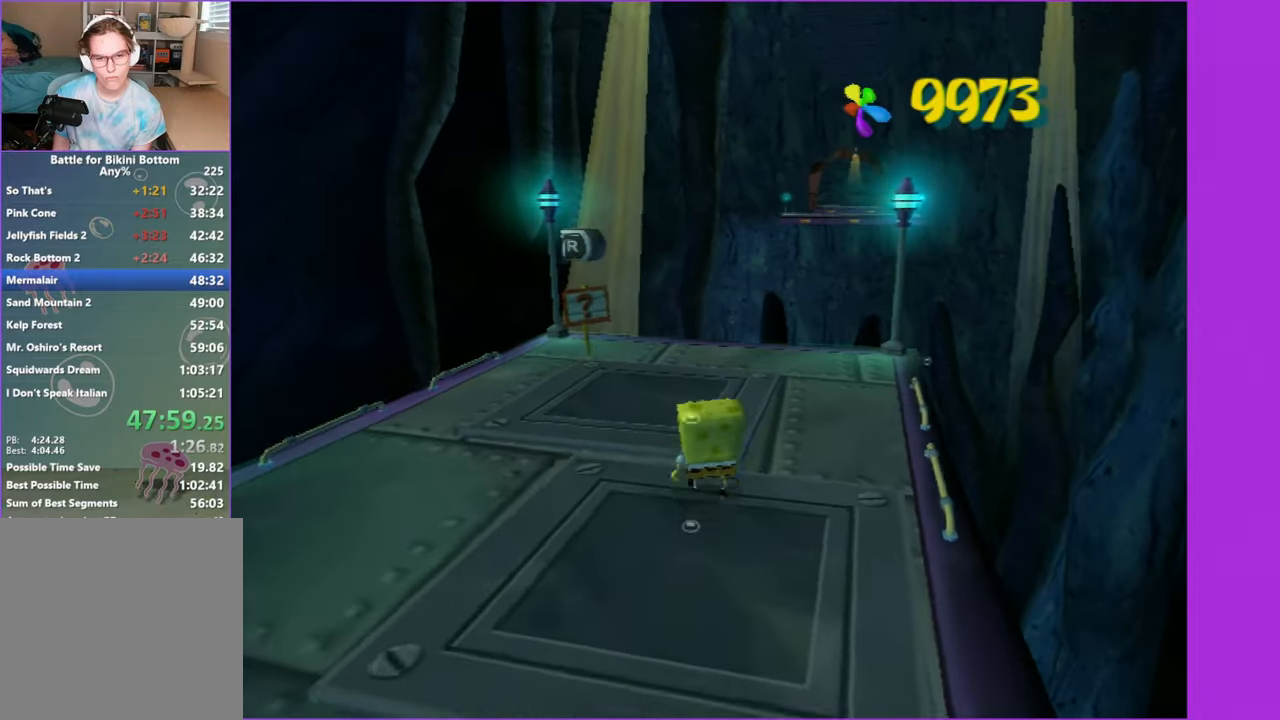
{"buttons": [], "left_stick": "up", "right_stick": "center", "button_events": []}
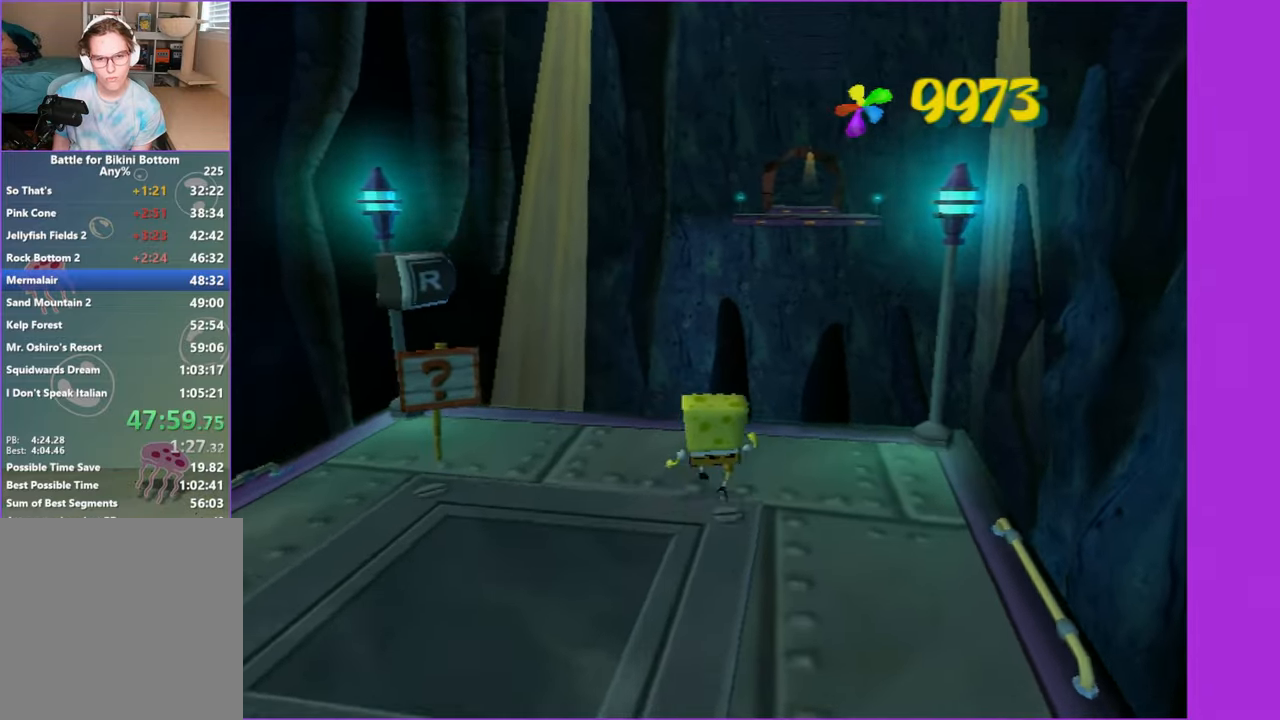
{"buttons": ["A"], "left_stick": "up", "right_stick": "center", "button_events": [[66, "A", "down"], [283, "A", "up"], [400, "A", "down"]]}
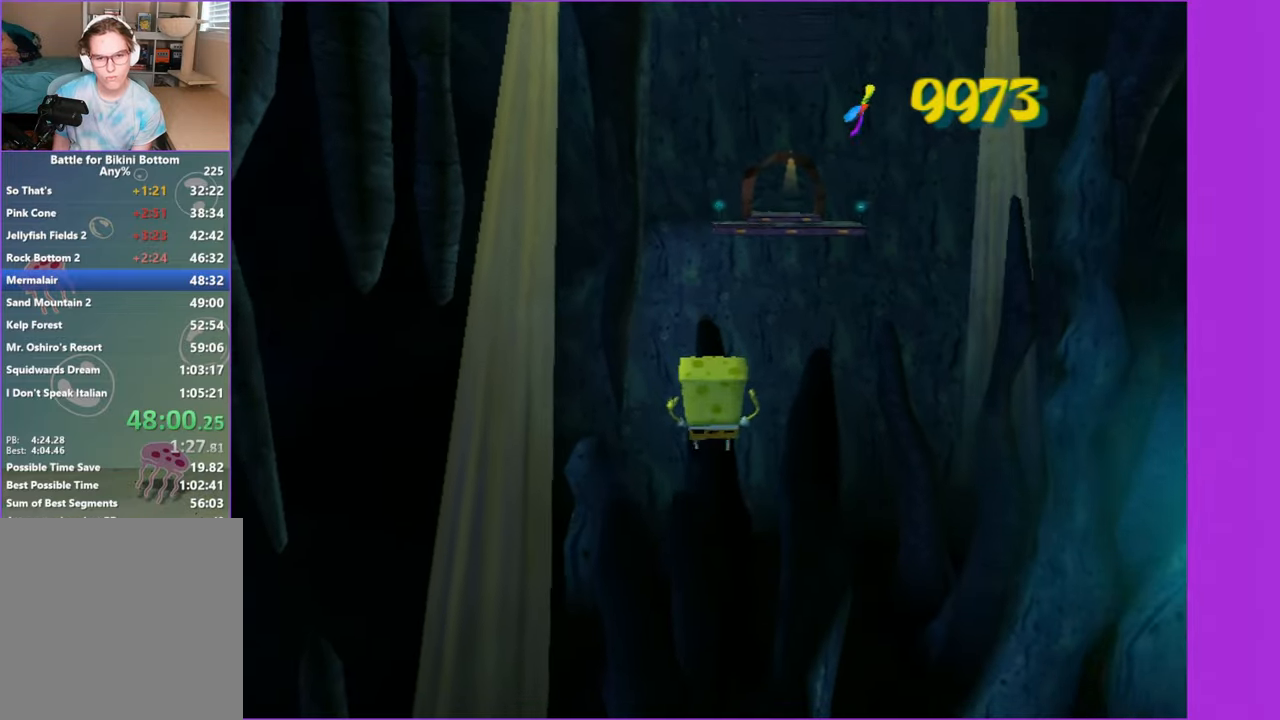
{"buttons": ["R2"], "left_stick": "up", "right_stick": "center", "button_events": [[166, "X", "down"], [183, "A", "up"], [316, "X", "up"], [416, "R2", "down"]]}
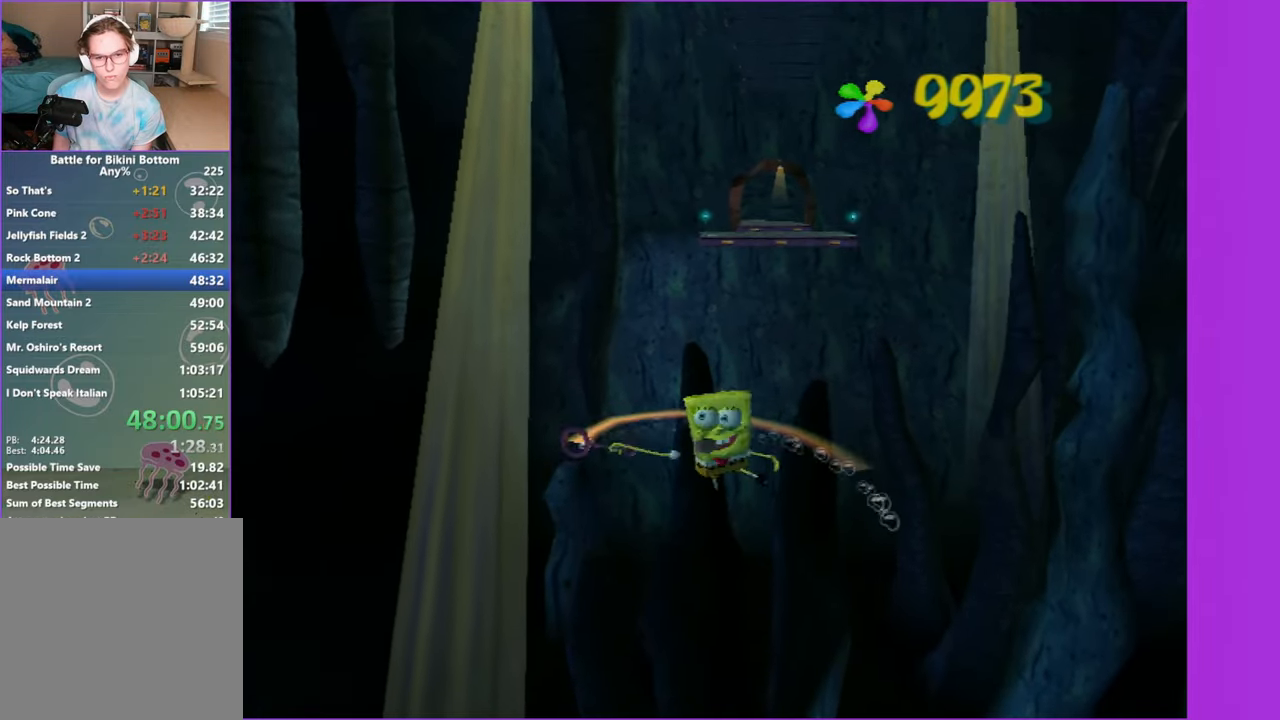
{"buttons": ["R2"], "left_stick": "up", "right_stick": "center", "button_events": [[50, "R2", "up"], [116, "R2", "down"], [233, "R2", "up"], [300, "R2", "down"], [383, "R2", "up"], [433, "R2", "down"]]}
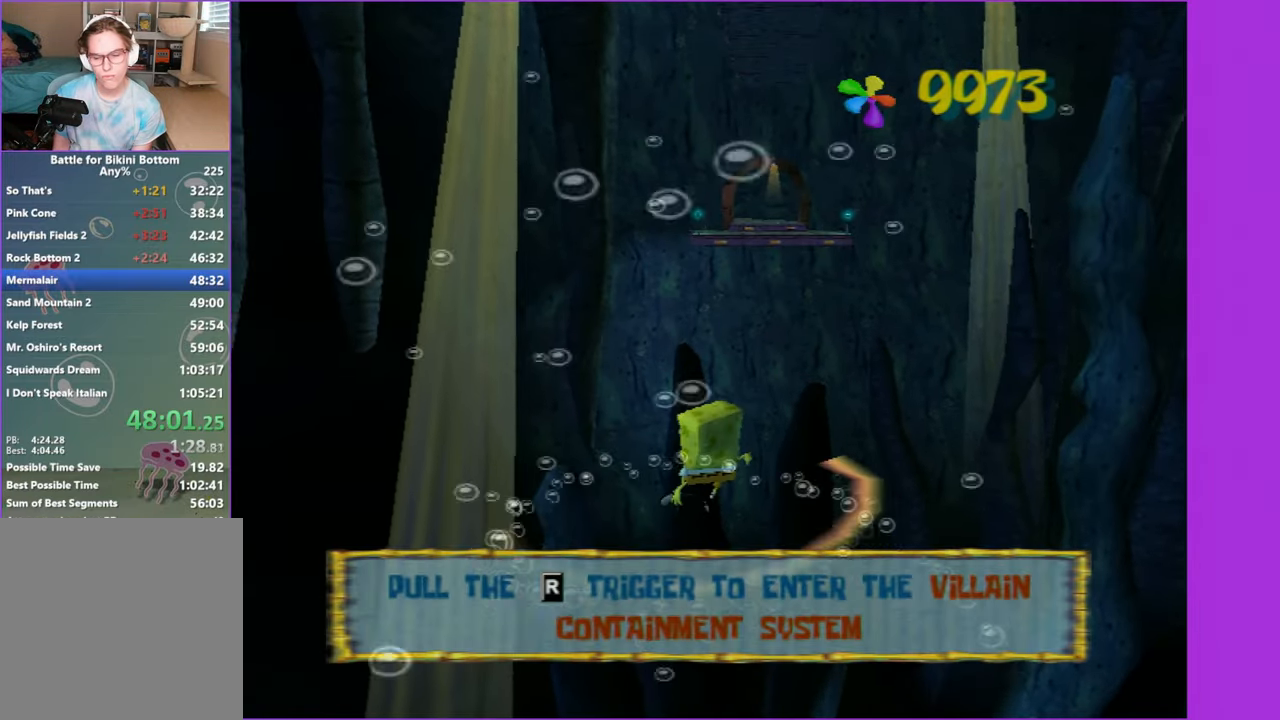
{"buttons": [], "left_stick": "right", "right_stick": "left", "button_events": [[83, "R2", "up"]]}
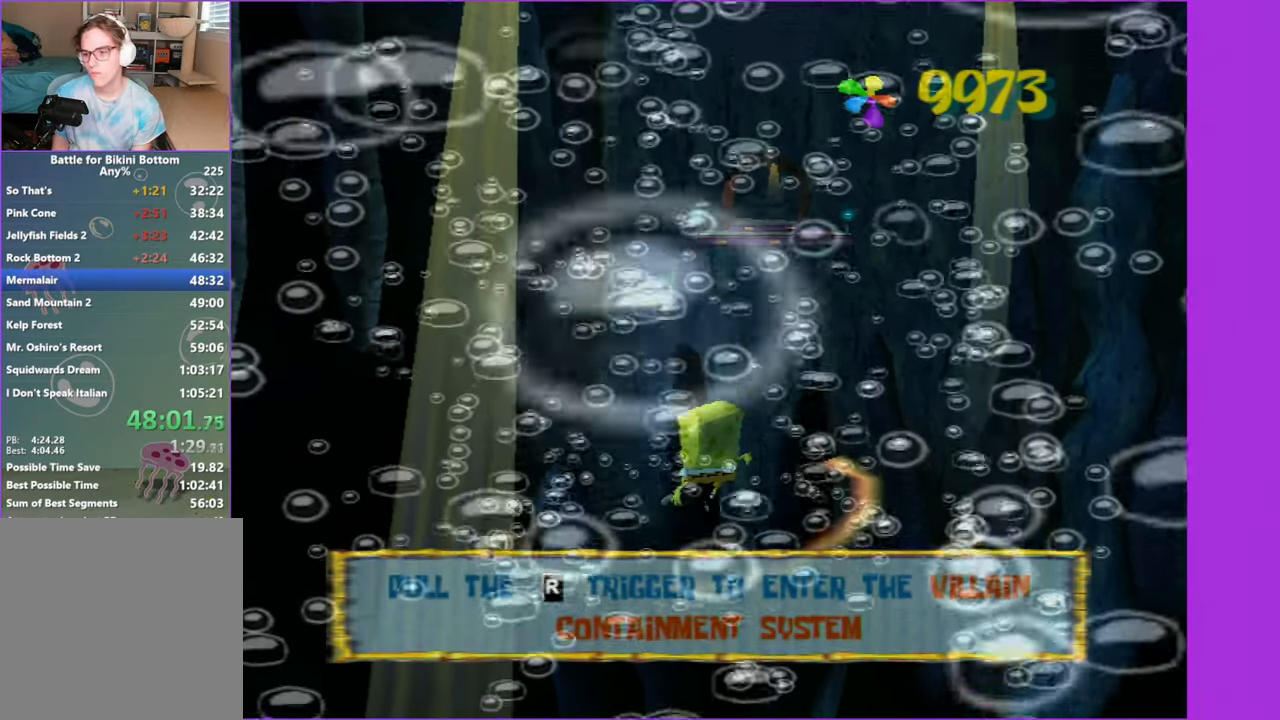
{"buttons": [], "left_stick": "down-right", "right_stick": "left", "button_events": []}
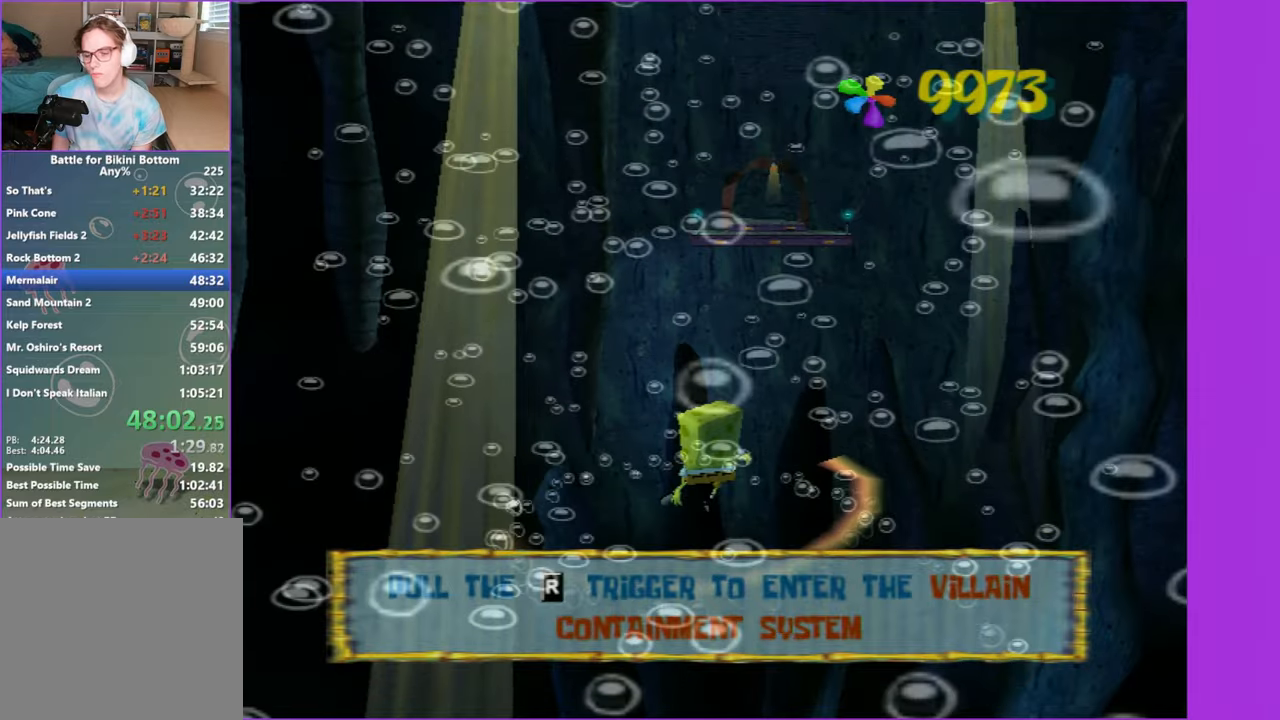
{"buttons": [], "left_stick": "down-right", "right_stick": "left", "button_events": []}